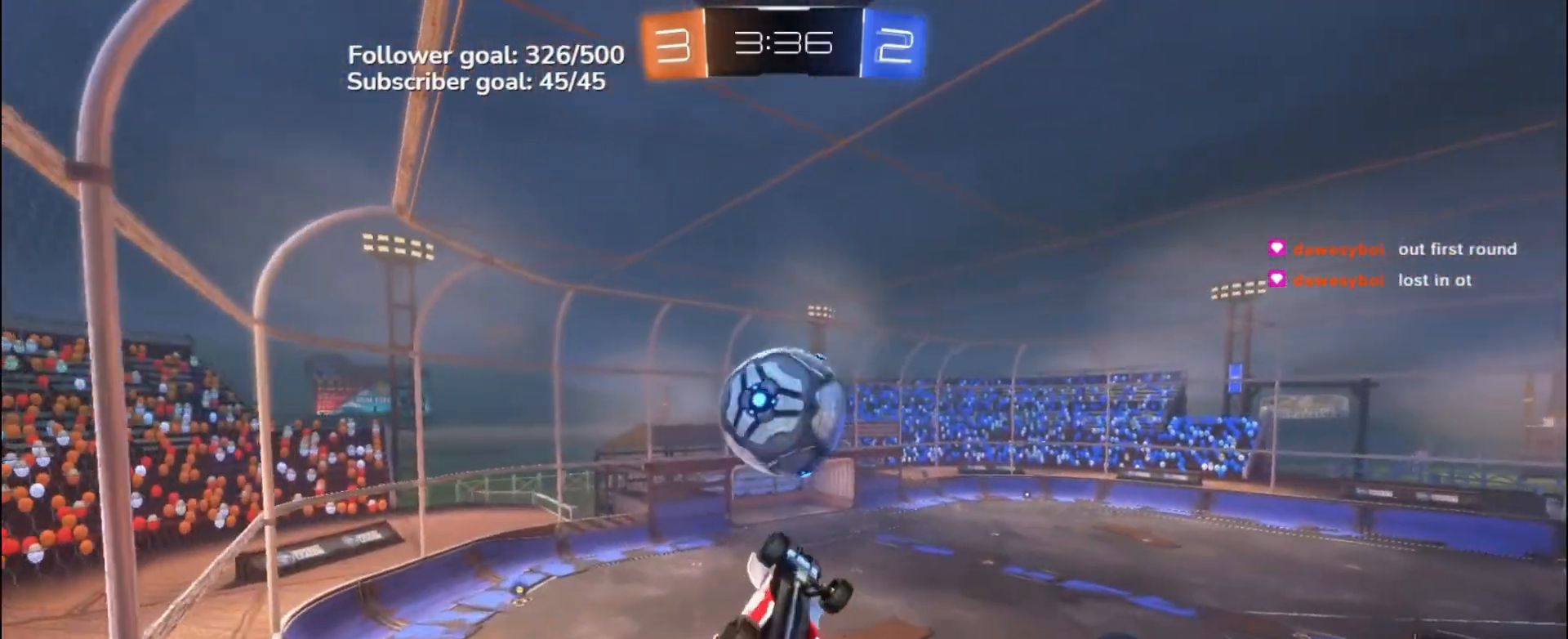
Gameplay with a controller (Xbox layout); each line is a JSON object with the inputs held at the frame after it. "events" lists button and stick changes between this image and that frame as [ms after this image, input, new state], when the widget could be followed in between. Not read: right_stick.
{"buttons": ["B"], "left_stick": "down", "events": [[17, "L1", "up"], [200, "left_stick", "up"], [267, "A", "down"], [350, "left_stick", "down"], [367, "A", "up"]]}
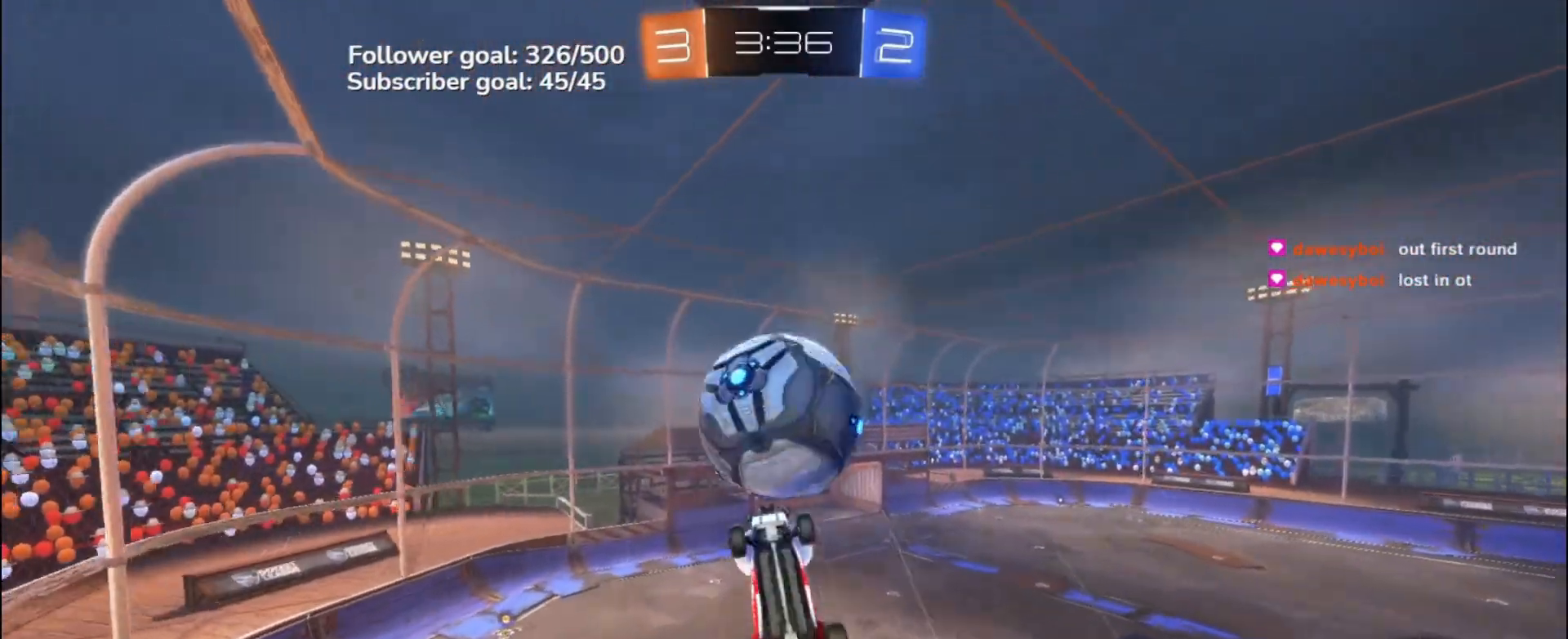
{"buttons": ["B"], "left_stick": "up-left", "events": [[483, "left_stick", "up-left"]]}
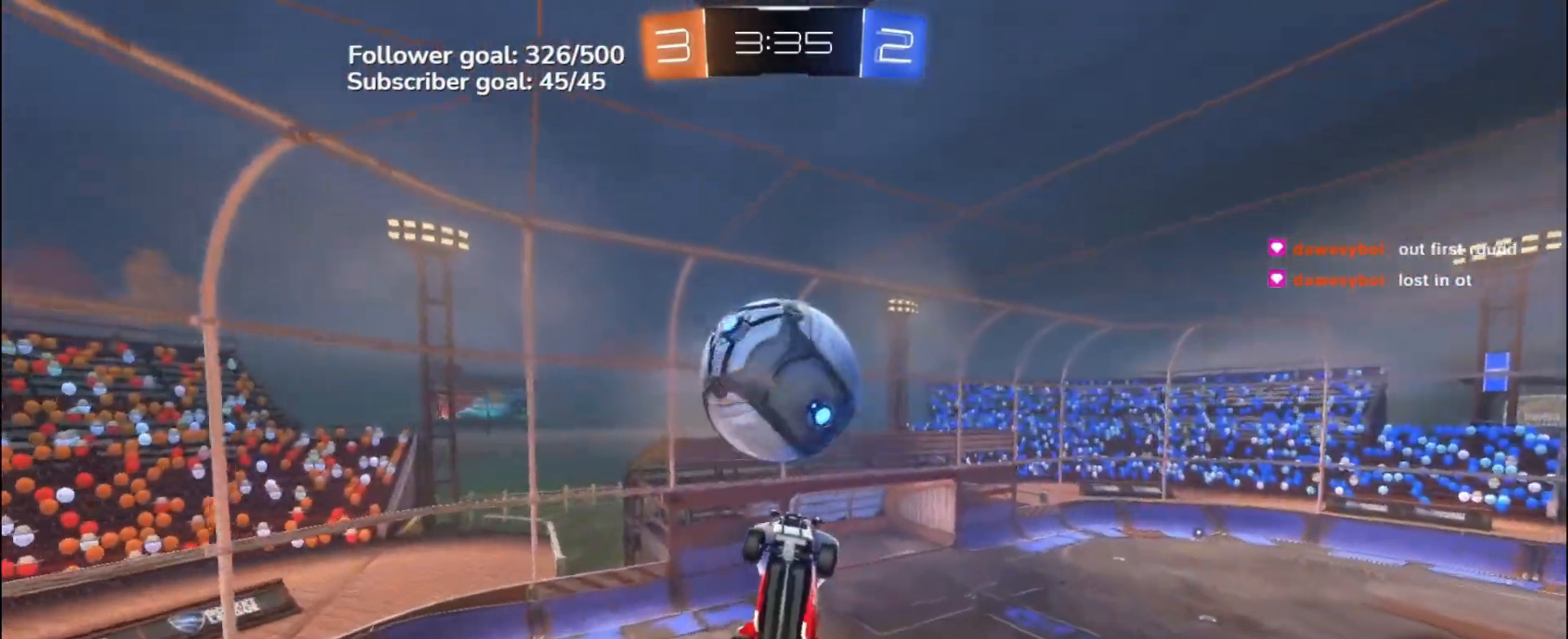
{"buttons": [], "left_stick": "center", "events": [[33, "left_stick", "left"], [233, "left_stick", "down-left"], [250, "B", "up"], [350, "left_stick", "center"]]}
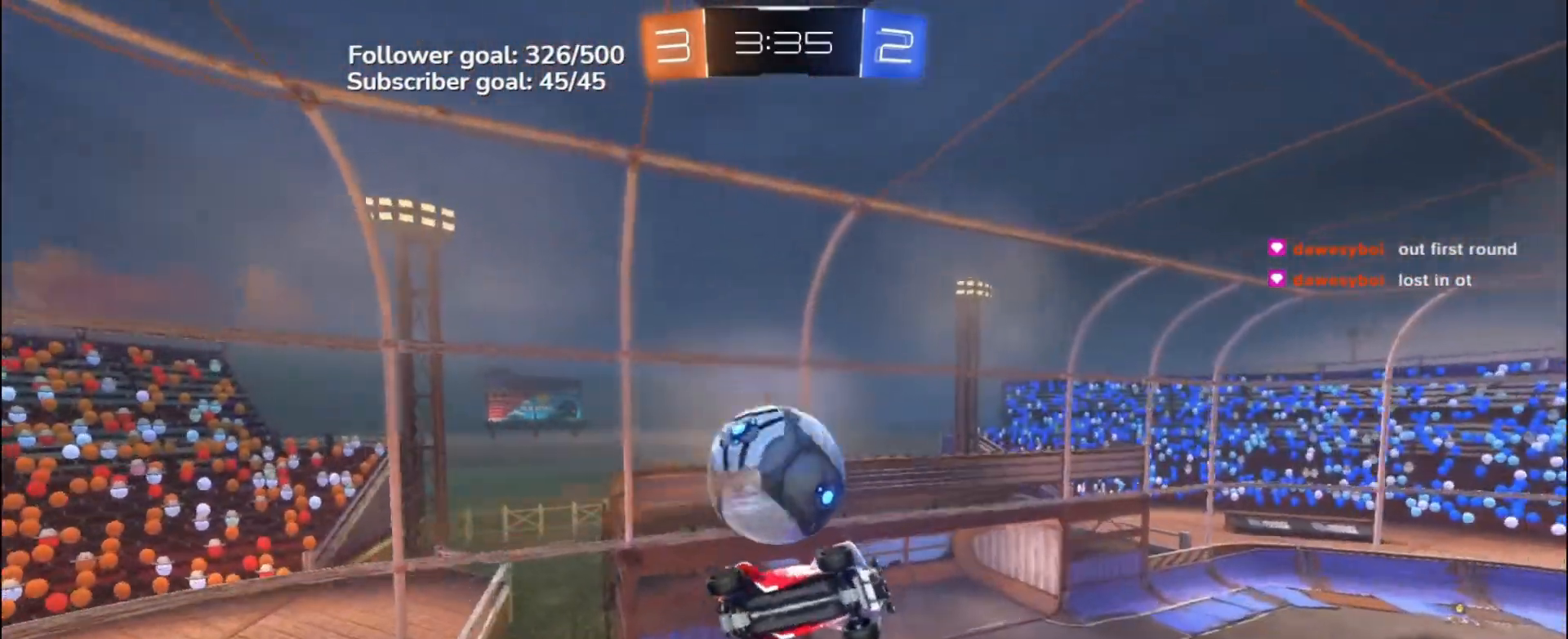
{"buttons": [], "left_stick": "center", "events": [[50, "left_stick", "down-right"], [200, "left_stick", "down-left"], [450, "left_stick", "center"]]}
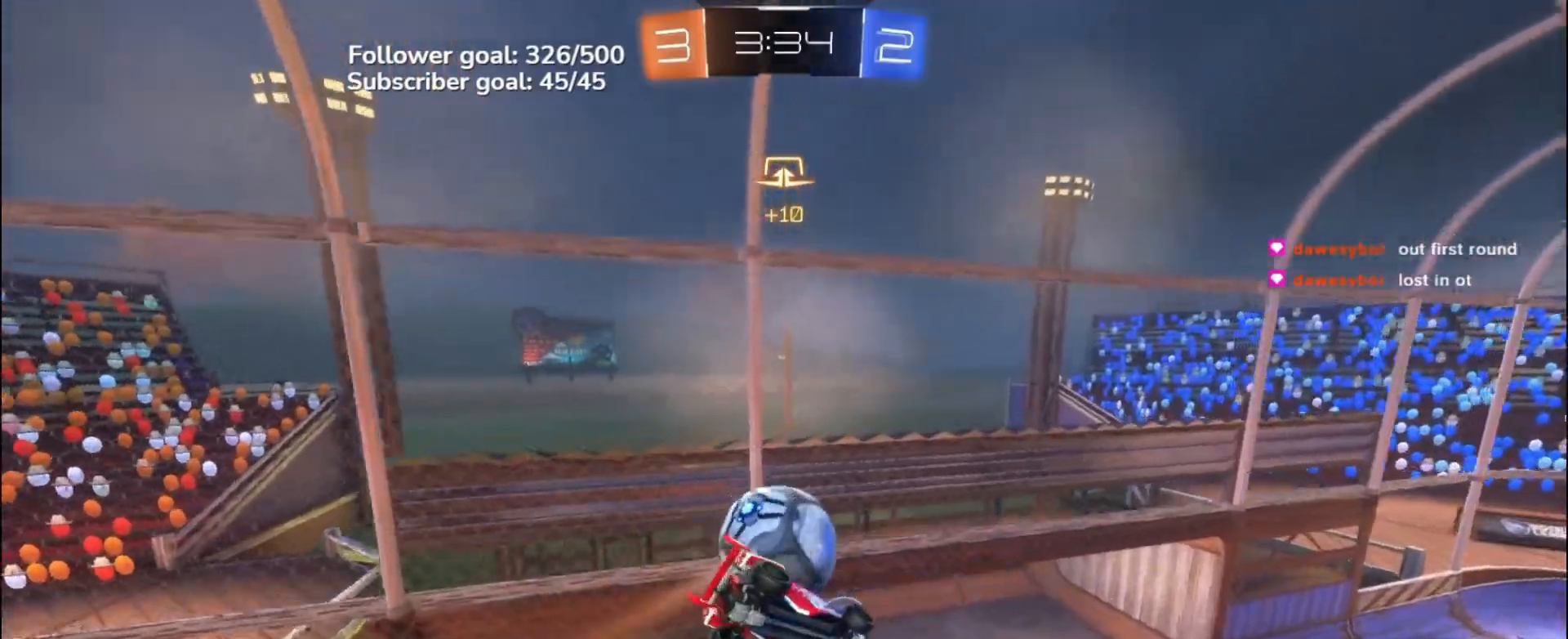
{"buttons": [], "left_stick": "center", "events": [[150, "B", "down"], [300, "B", "up"]]}
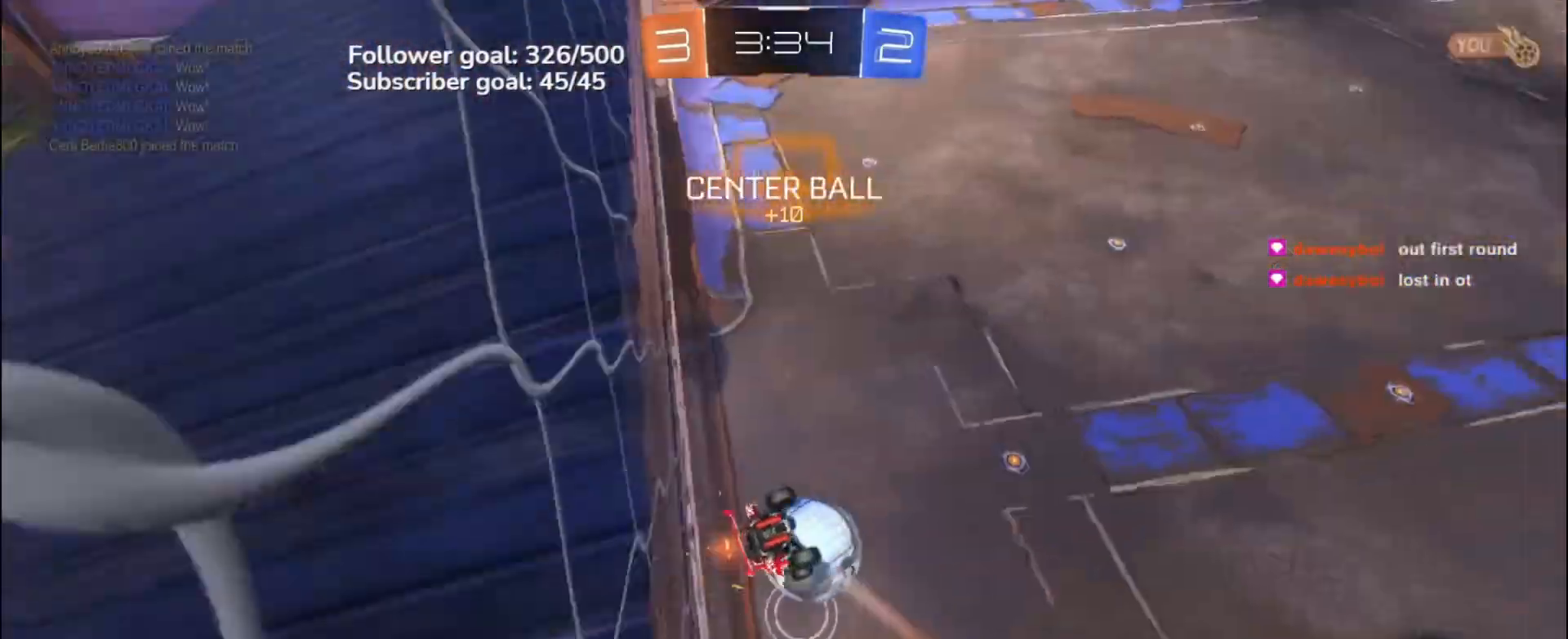
{"buttons": ["Y", "L1"], "left_stick": "center", "events": [[283, "L1", "down"], [433, "Y", "down"]]}
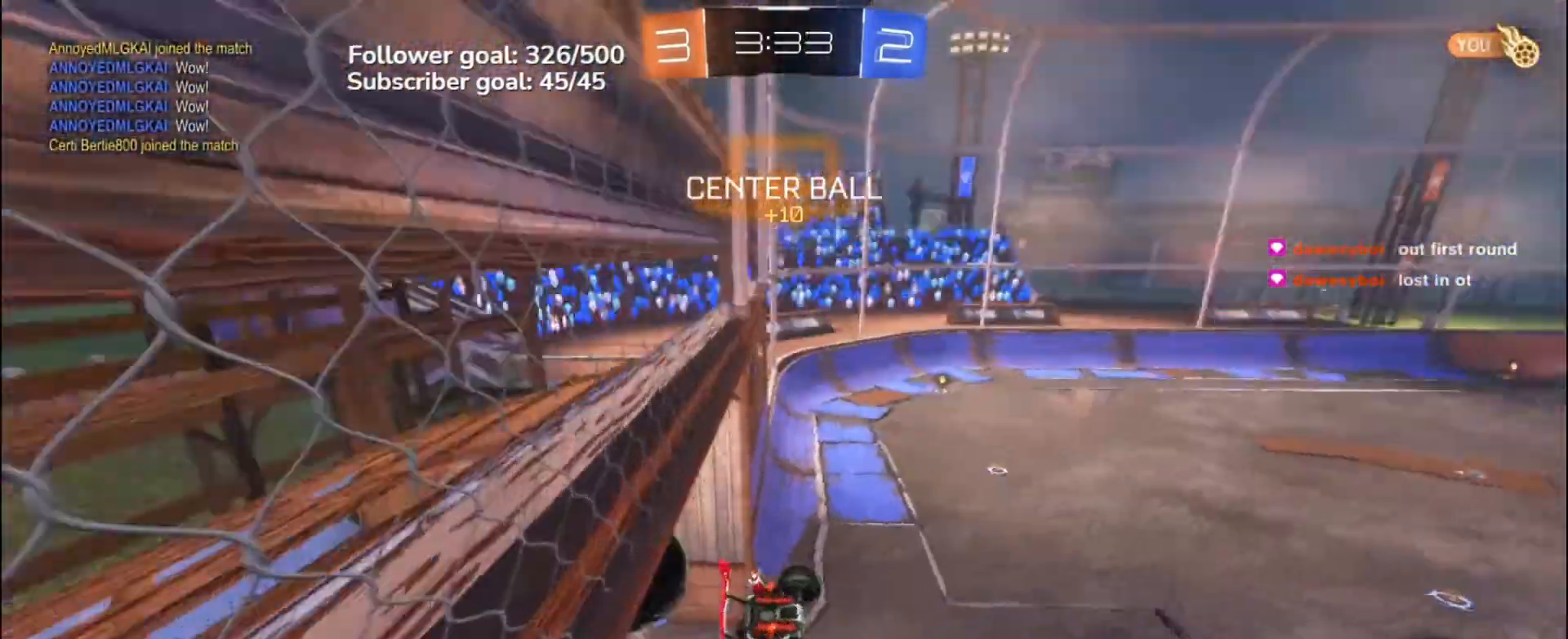
{"buttons": [], "left_stick": "up-right", "events": [[33, "Y", "up"], [83, "left_stick", "up"], [217, "L1", "up"], [217, "left_stick", "up-right"]]}
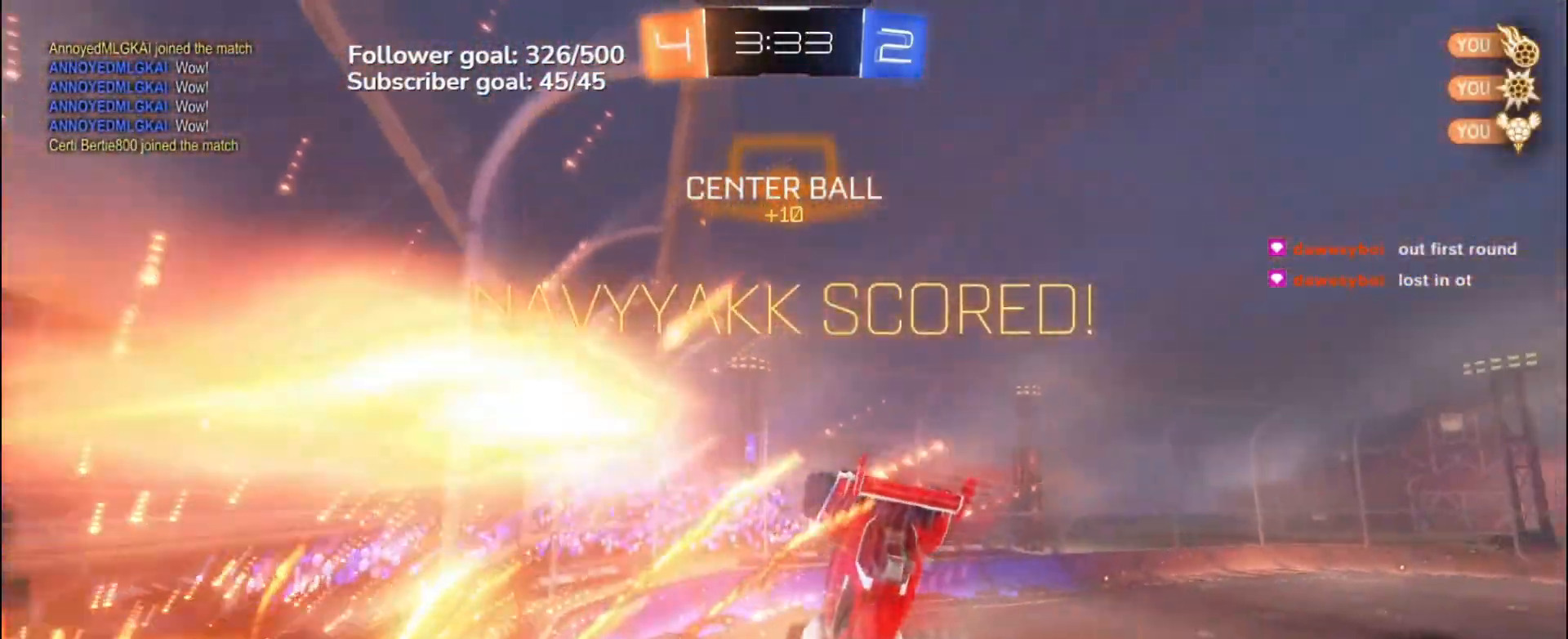
{"buttons": [], "left_stick": "up-right", "events": [[117, "R1", "down"], [233, "R1", "up"], [350, "R1", "down"], [483, "R1", "up"]]}
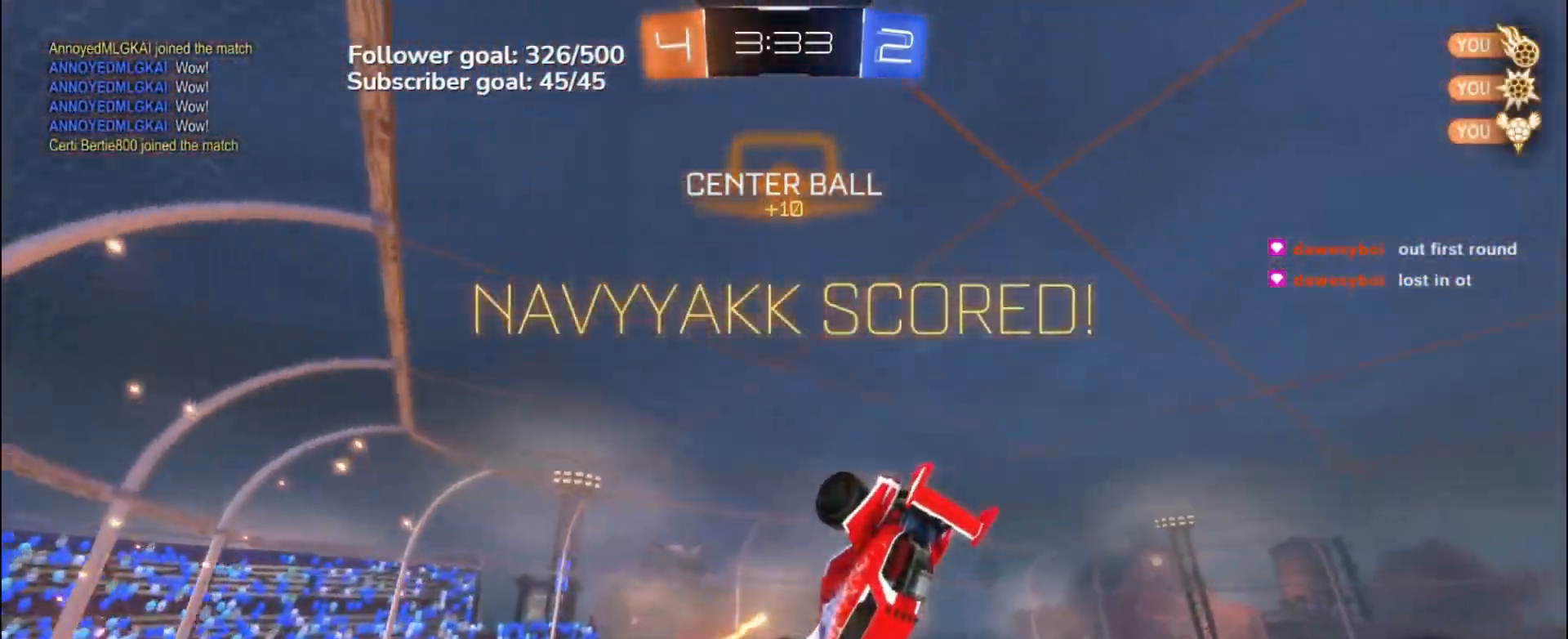
{"buttons": [], "left_stick": "center", "events": [[50, "left_stick", "center"], [283, "left_stick", "up"], [450, "left_stick", "center"]]}
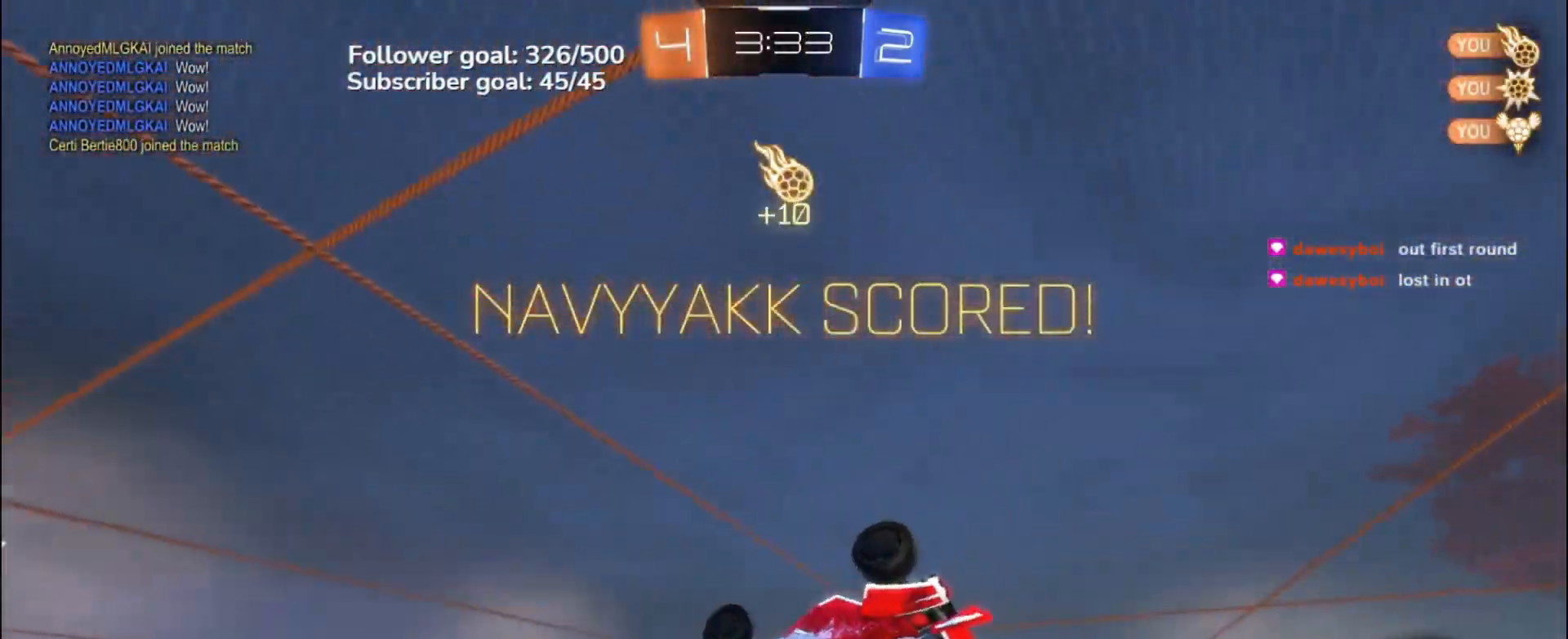
{"buttons": ["L1"], "left_stick": "up-left", "events": [[50, "left_stick", "down"], [250, "left_stick", "down-left"], [283, "A", "down"], [283, "L1", "down"], [450, "A", "up"], [467, "left_stick", "up-left"]]}
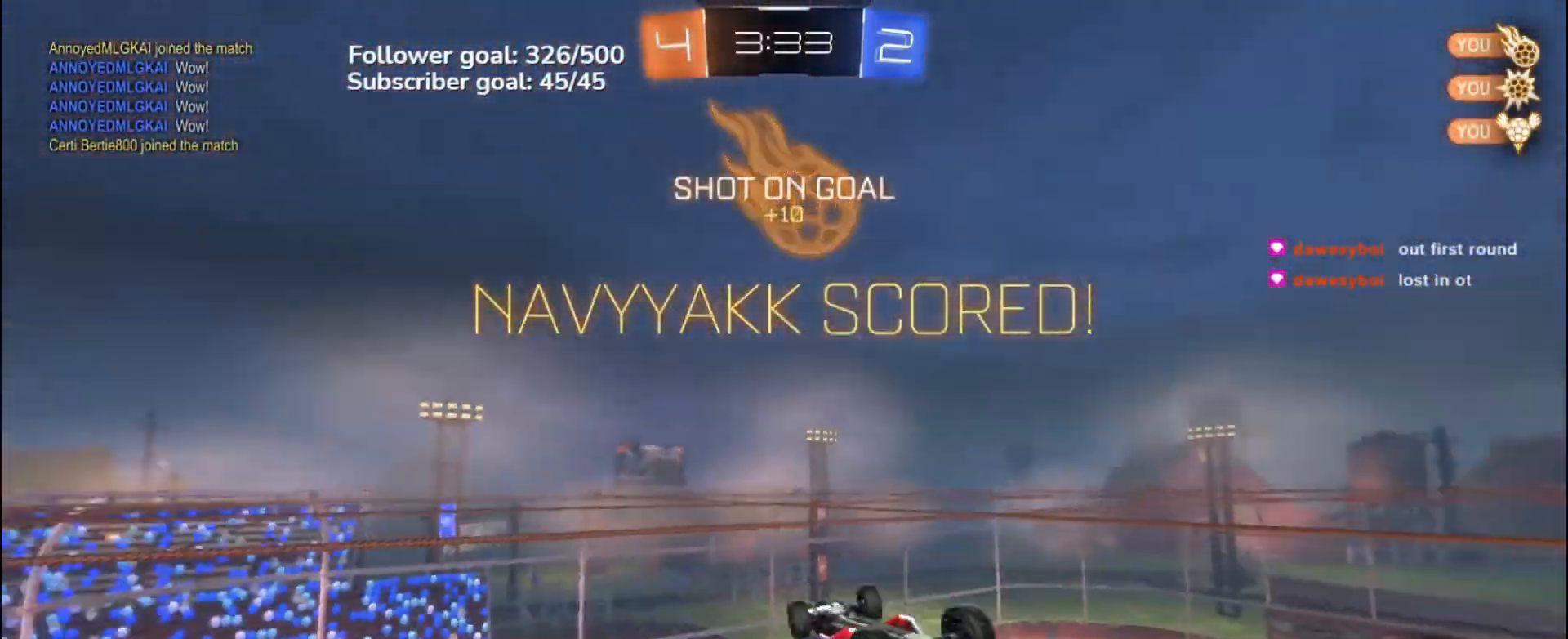
{"buttons": ["L1"], "left_stick": "down-right", "events": [[50, "left_stick", "up-right"], [250, "left_stick", "right"], [383, "left_stick", "down-right"]]}
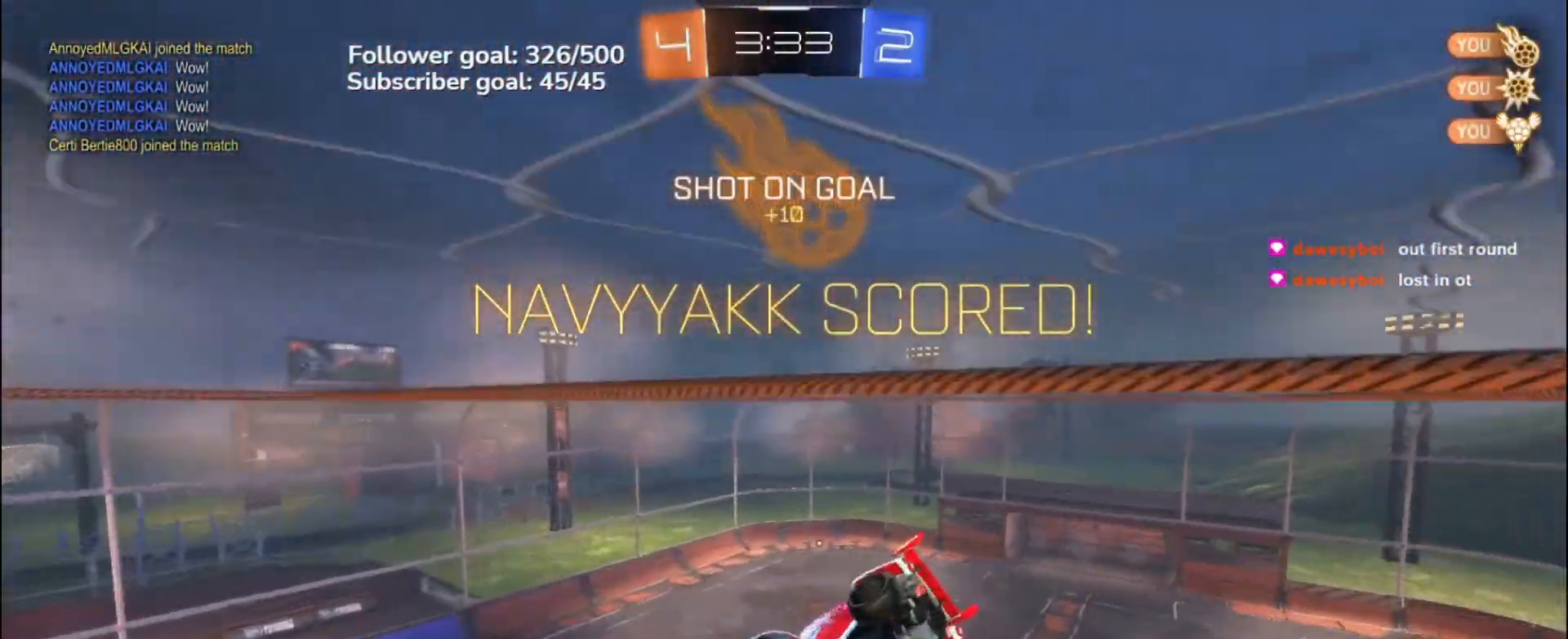
{"buttons": ["L1"], "left_stick": "down-right", "events": [[67, "B", "down"], [267, "B", "up"]]}
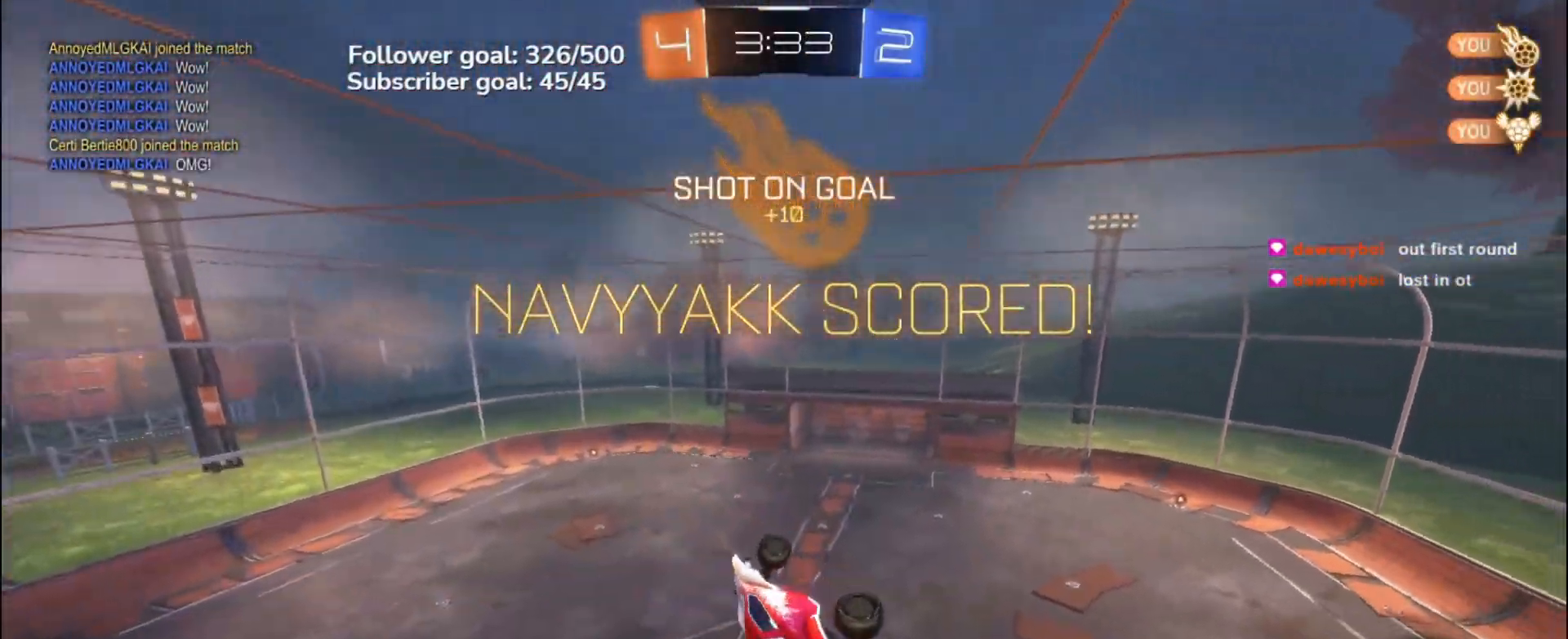
{"buttons": ["R2"], "left_stick": "center", "events": [[33, "L1", "up"], [33, "R2", "down"], [33, "left_stick", "center"], [167, "left_stick", "right"], [250, "left_stick", "center"], [283, "B", "down"], [417, "B", "up"]]}
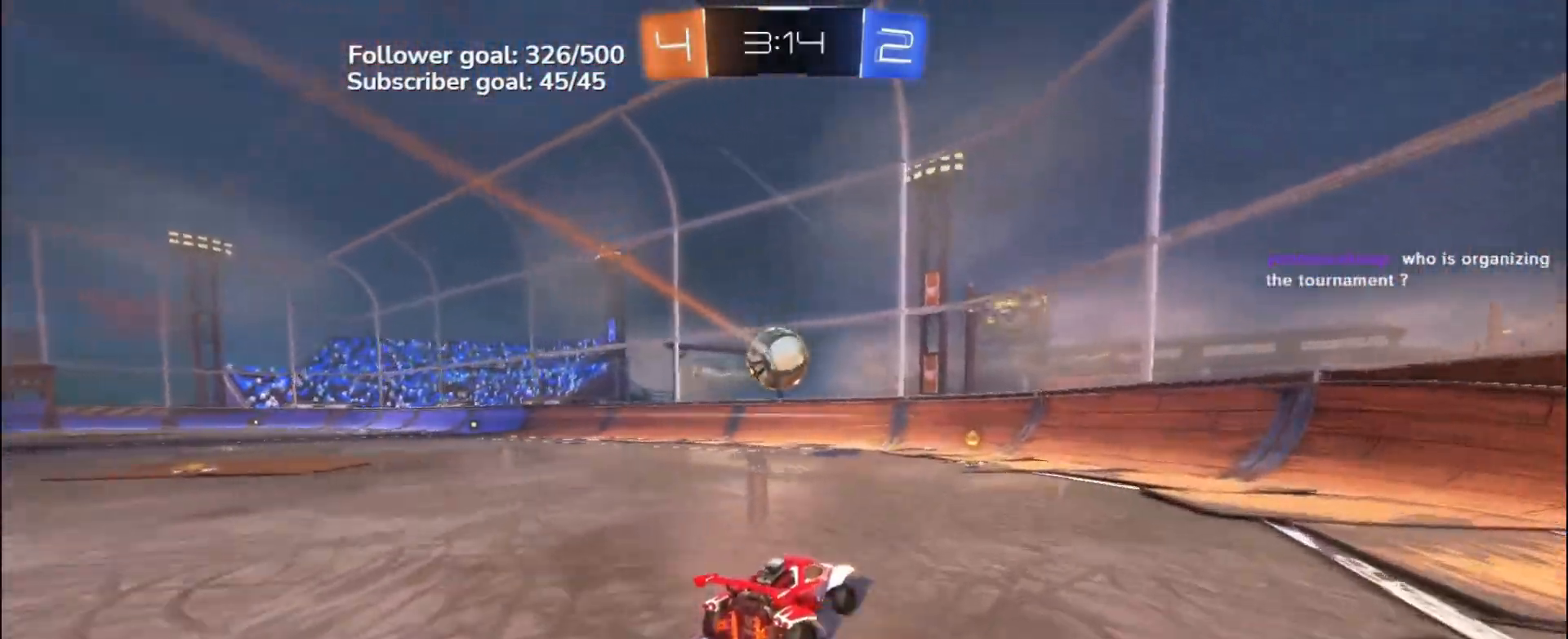
{"buttons": ["L2"], "left_stick": "right", "events": [[50, "left_stick", "left"], [183, "left_stick", "center"], [233, "left_stick", "right"], [333, "left_stick", "center"], [350, "R2", "up"], [400, "L2", "down"], [417, "left_stick", "right"]]}
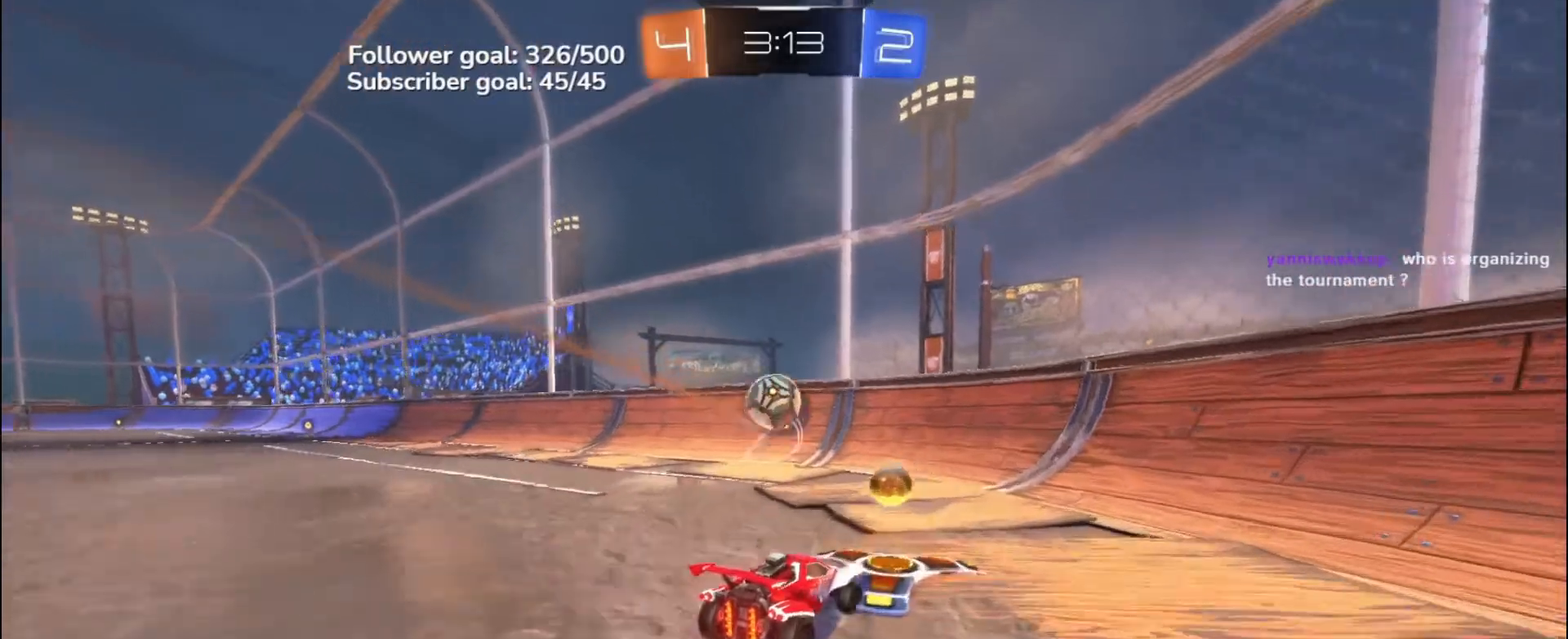
{"buttons": ["L2"], "left_stick": "right", "events": [[100, "left_stick", "left"], [150, "L2", "up"], [250, "L2", "down"], [483, "left_stick", "right"]]}
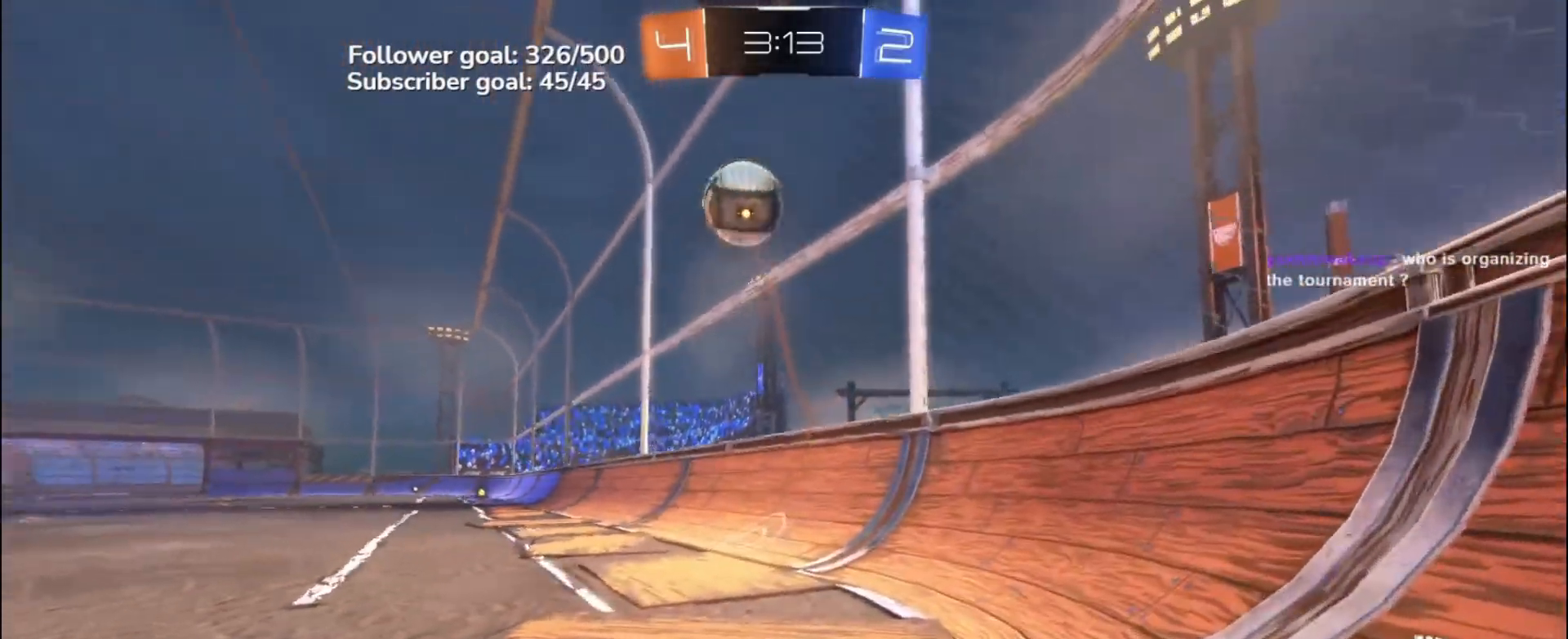
{"buttons": ["R2"], "left_stick": "right", "events": [[250, "L2", "up"], [300, "R2", "down"]]}
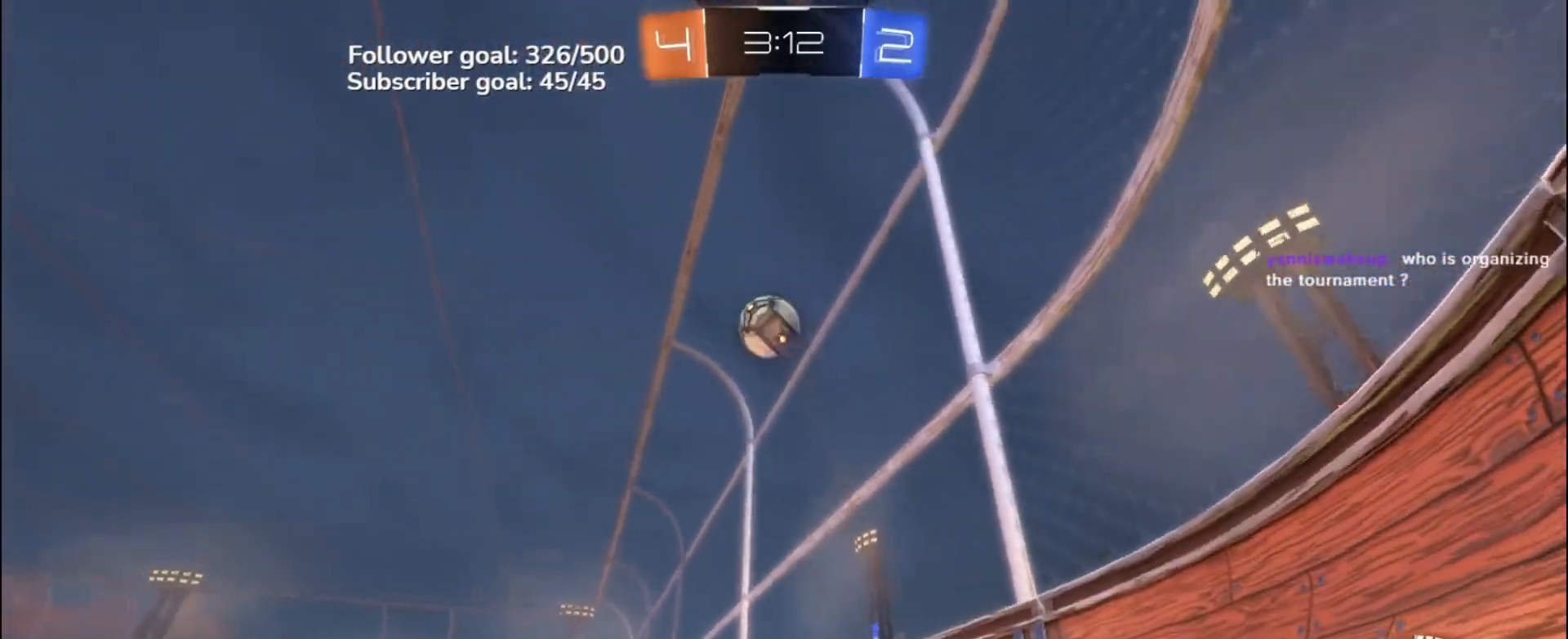
{"buttons": [], "left_stick": "left", "events": [[150, "left_stick", "left"], [183, "R2", "up"]]}
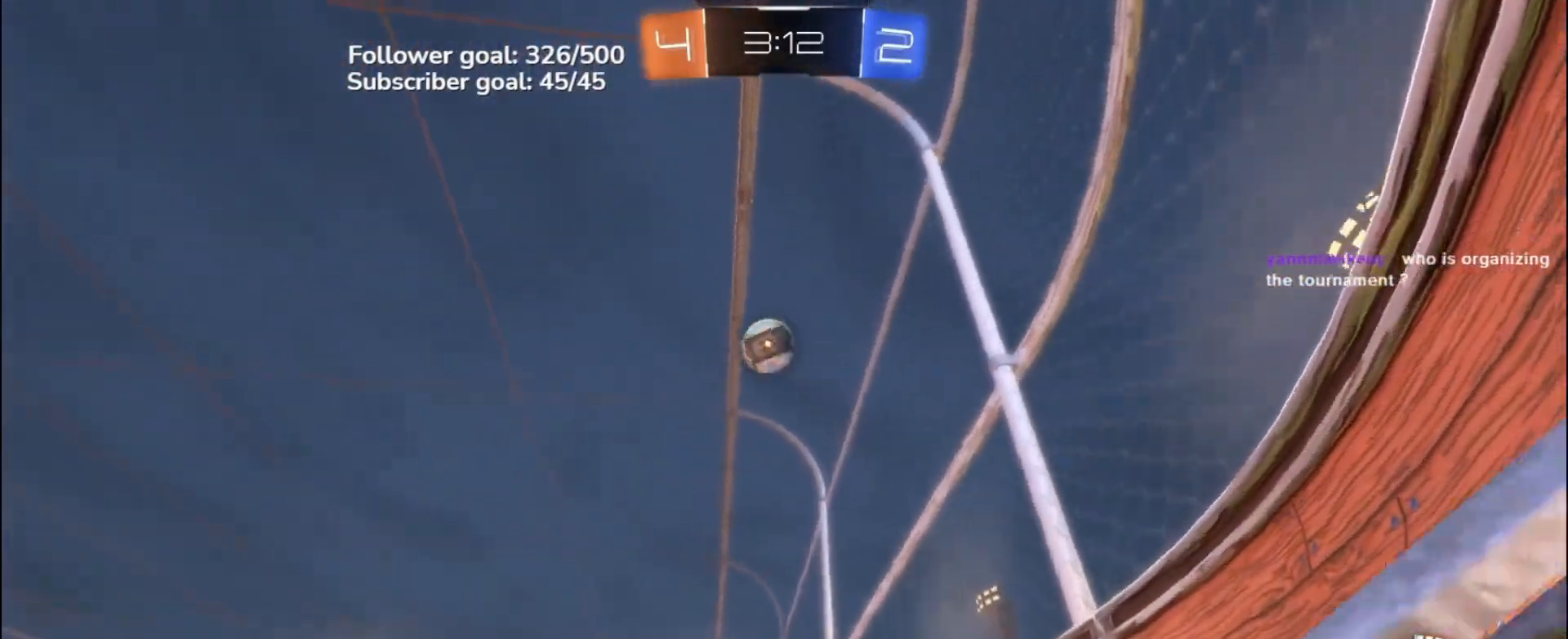
{"buttons": ["R2"], "left_stick": "center", "events": [[83, "L2", "down"], [150, "left_stick", "right"], [417, "L2", "up"], [467, "R2", "down"], [467, "left_stick", "center"]]}
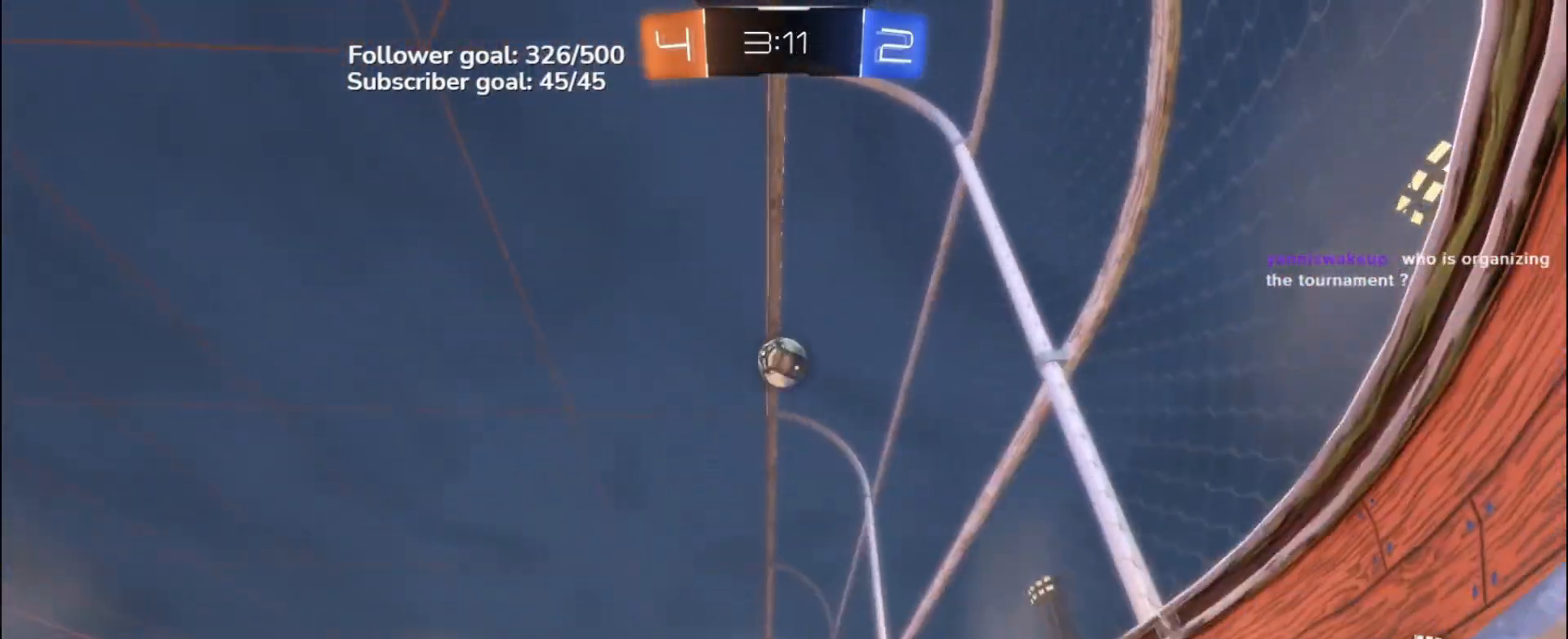
{"buttons": ["Y", "R2"], "left_stick": "right", "events": [[17, "left_stick", "left"], [350, "R2", "up"], [400, "left_stick", "center"], [450, "R2", "down"], [467, "Y", "down"], [483, "left_stick", "right"]]}
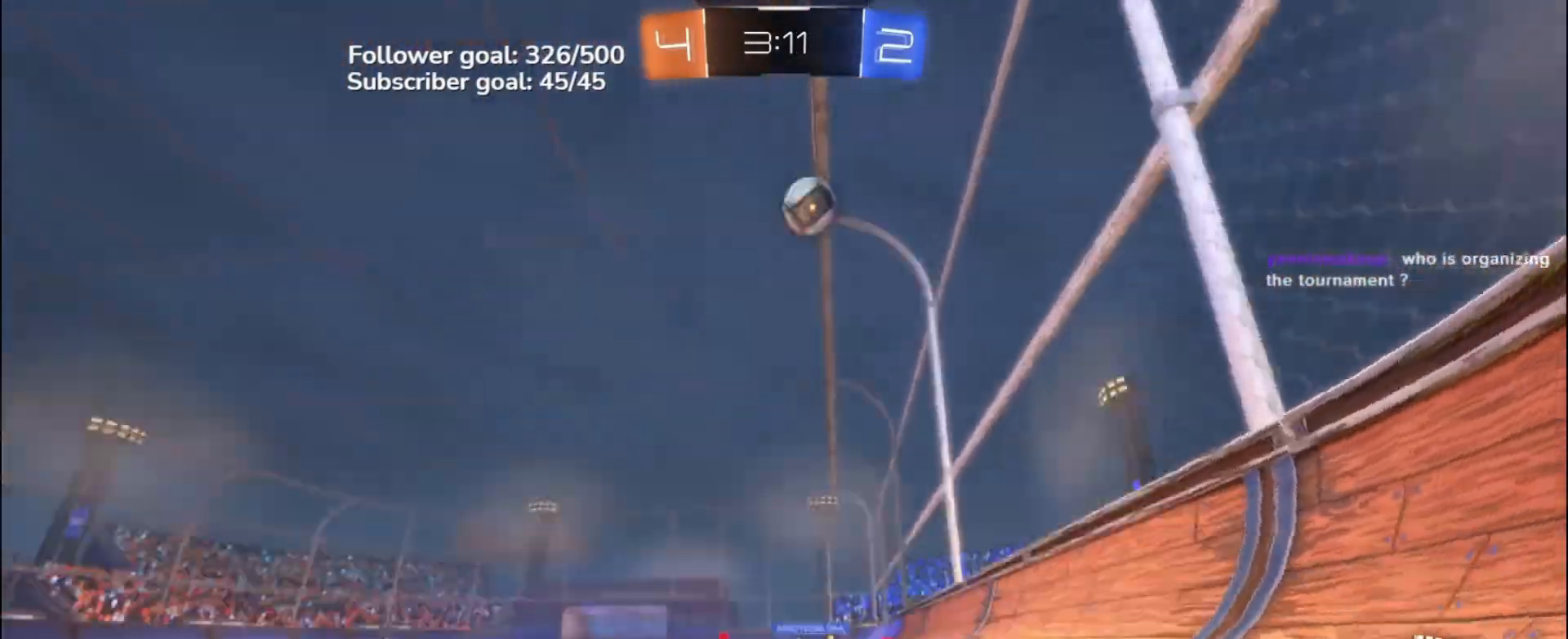
{"buttons": ["R2"], "left_stick": "center", "events": [[67, "Y", "up"], [67, "left_stick", "center"], [350, "left_stick", "right"], [367, "Y", "down"], [433, "Y", "up"], [467, "left_stick", "center"]]}
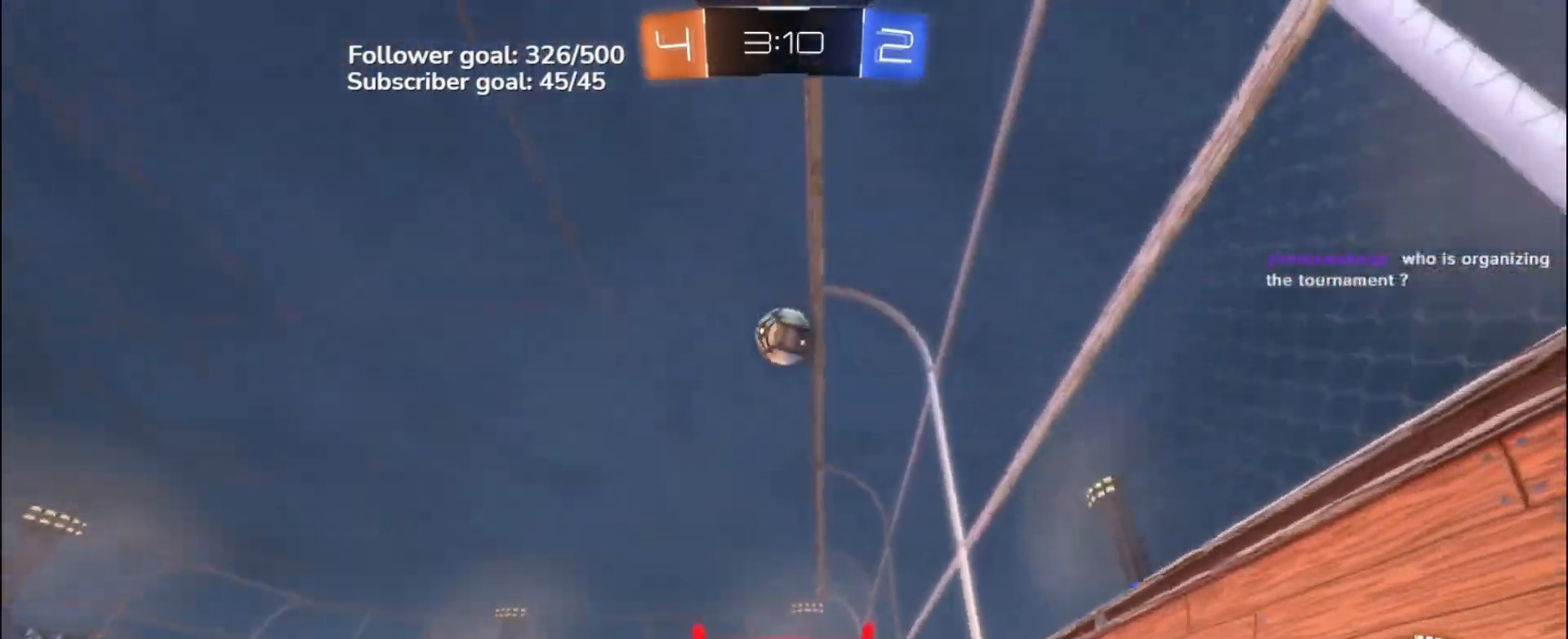
{"buttons": ["R2"], "left_stick": "center", "events": [[183, "R2", "up"], [333, "left_stick", "left"], [400, "R2", "down"], [450, "left_stick", "center"]]}
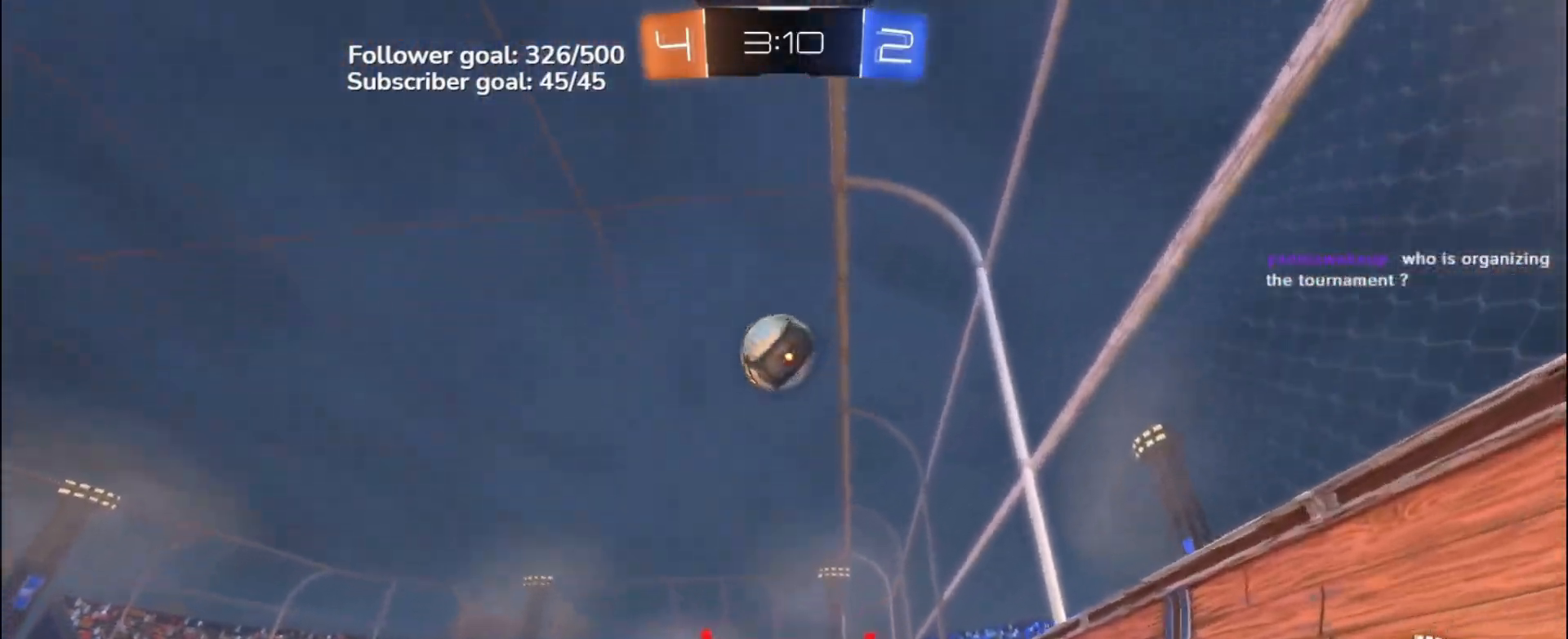
{"buttons": ["R2"], "left_stick": "left", "events": [[83, "B", "down"], [383, "left_stick", "left"], [450, "B", "up"]]}
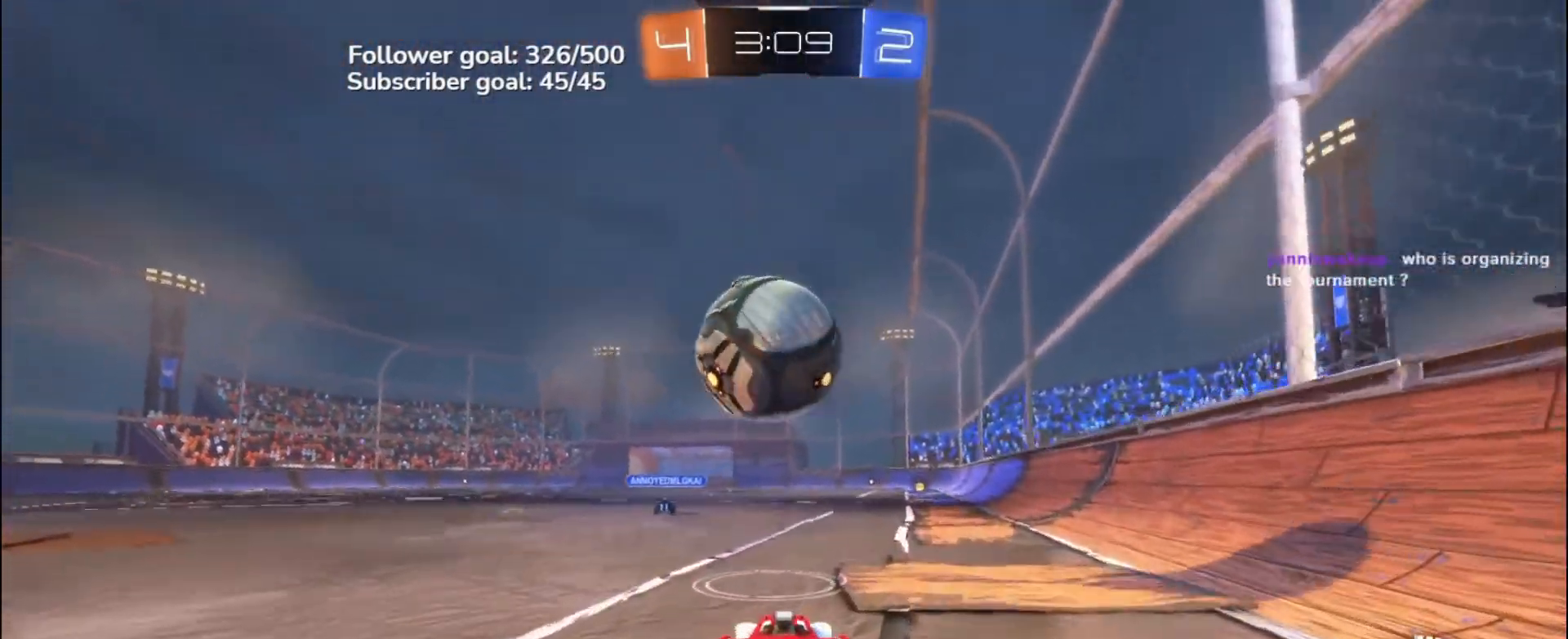
{"buttons": ["B", "L1"], "left_stick": "up-right", "events": [[17, "left_stick", "center"], [100, "A", "down"], [167, "A", "up"], [200, "A", "down"], [200, "R2", "up"], [233, "left_stick", "down-right"], [300, "A", "up"], [333, "B", "down"], [383, "L1", "down"], [383, "left_stick", "up-right"]]}
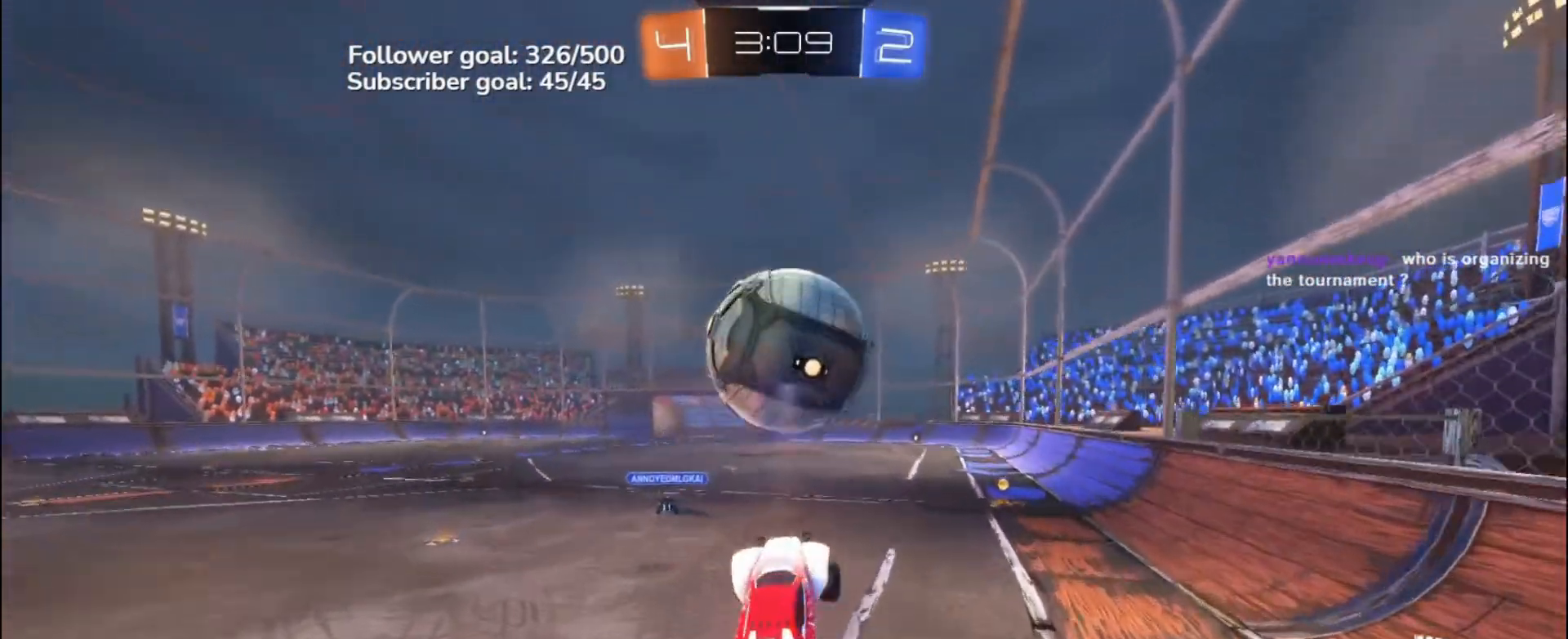
{"buttons": ["B", "L1"], "left_stick": "down-right", "events": [[117, "left_stick", "up-left"], [200, "left_stick", "down-left"], [233, "B", "up"], [350, "B", "down"], [433, "left_stick", "down-right"]]}
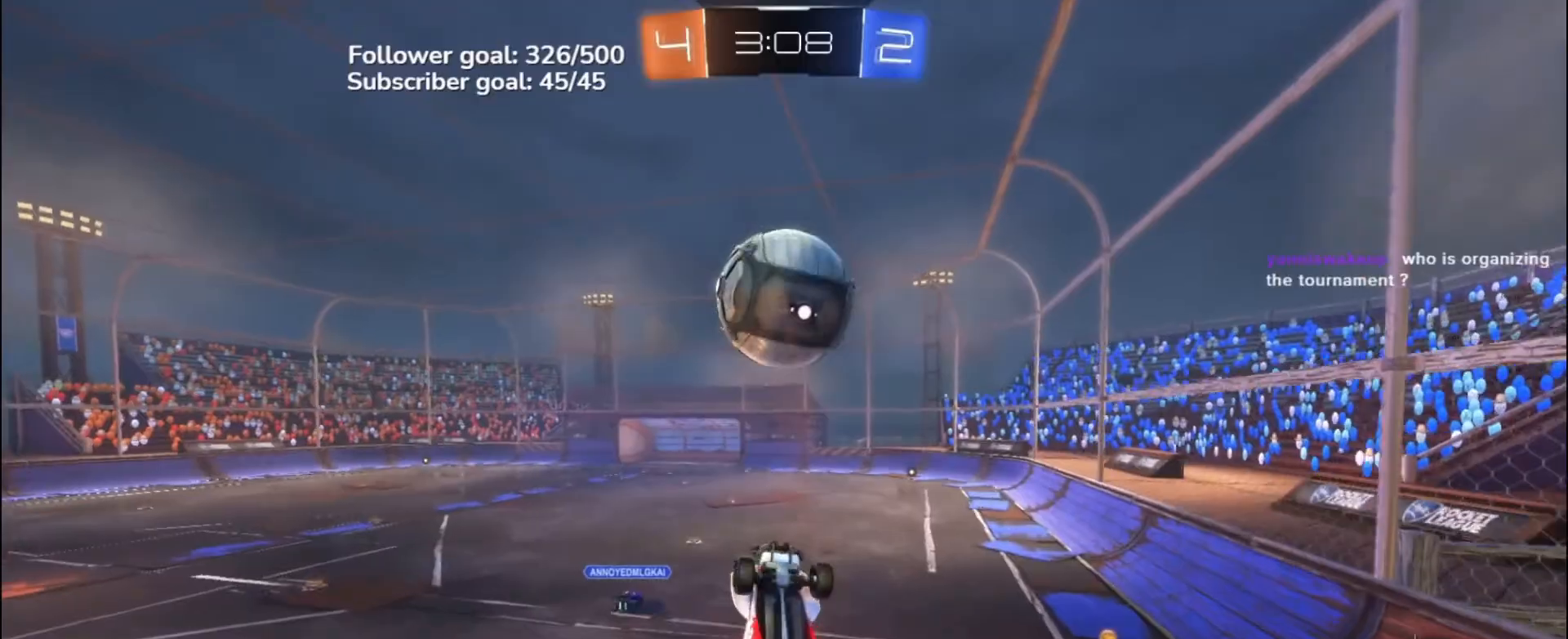
{"buttons": ["B", "L1"], "left_stick": "left", "events": [[167, "left_stick", "down-left"], [317, "left_stick", "up-right"], [467, "left_stick", "left"]]}
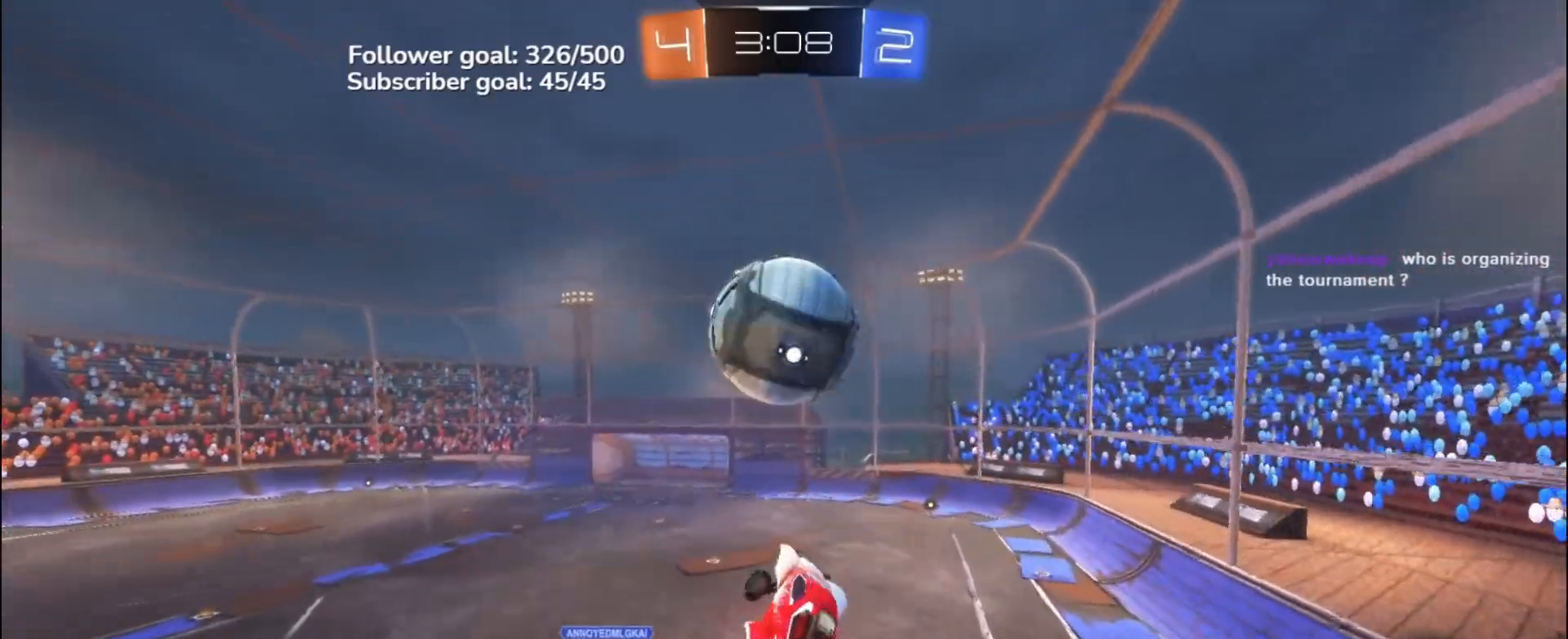
{"buttons": ["B", "L1"], "left_stick": "up-right", "events": [[17, "left_stick", "down-left"], [83, "Y", "down"], [133, "left_stick", "down-right"], [217, "Y", "up"], [367, "left_stick", "up-right"]]}
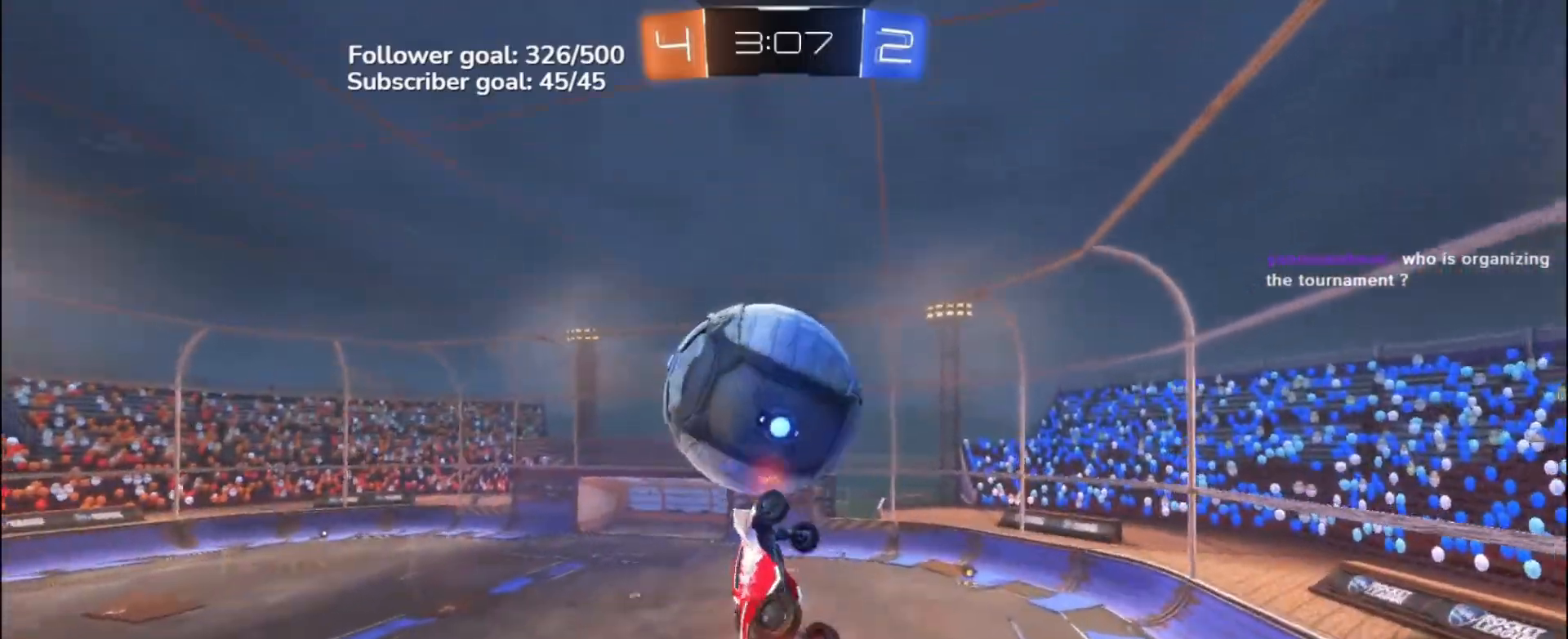
{"buttons": ["L1"], "left_stick": "down-left", "events": [[67, "B", "up"], [183, "left_stick", "up-left"], [300, "B", "down"], [300, "left_stick", "down-left"], [417, "B", "up"]]}
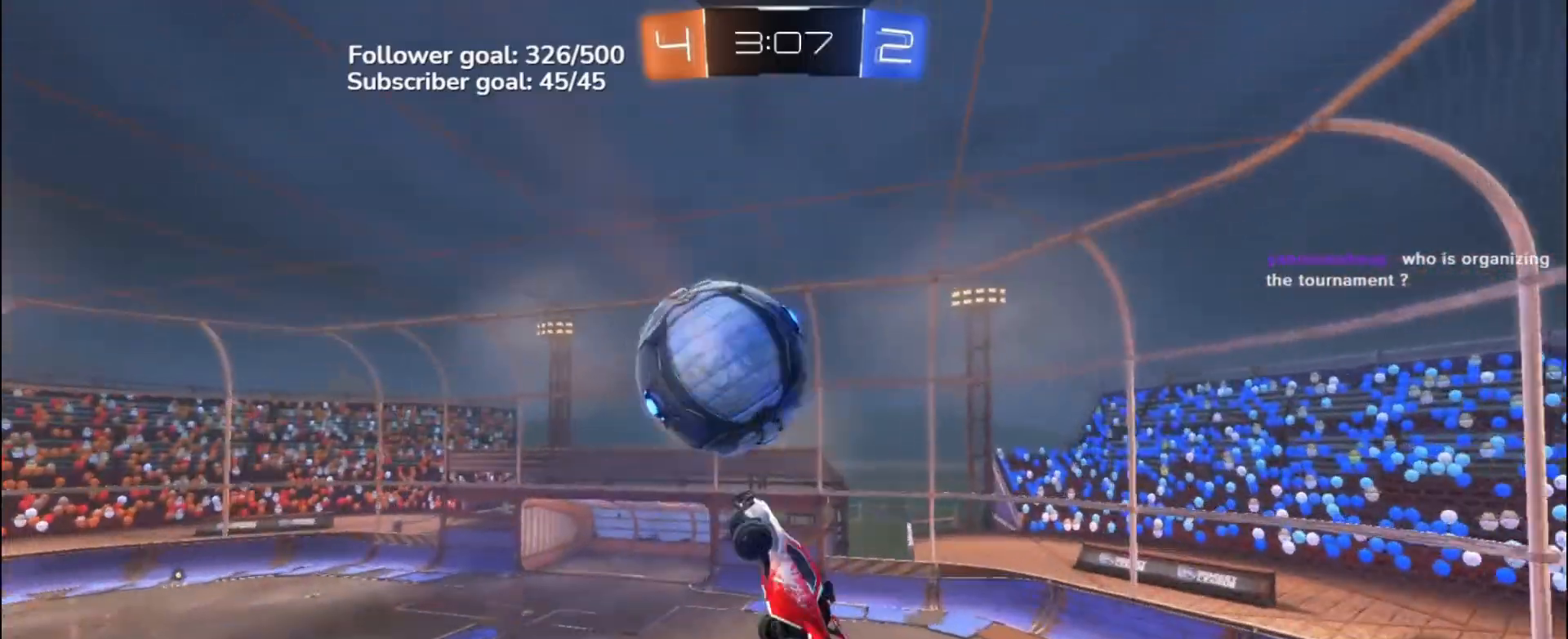
{"buttons": ["B", "L1"], "left_stick": "down", "events": [[117, "B", "down"], [200, "B", "up"], [200, "L1", "up"], [200, "left_stick", "down"], [367, "B", "down"], [367, "L1", "down"]]}
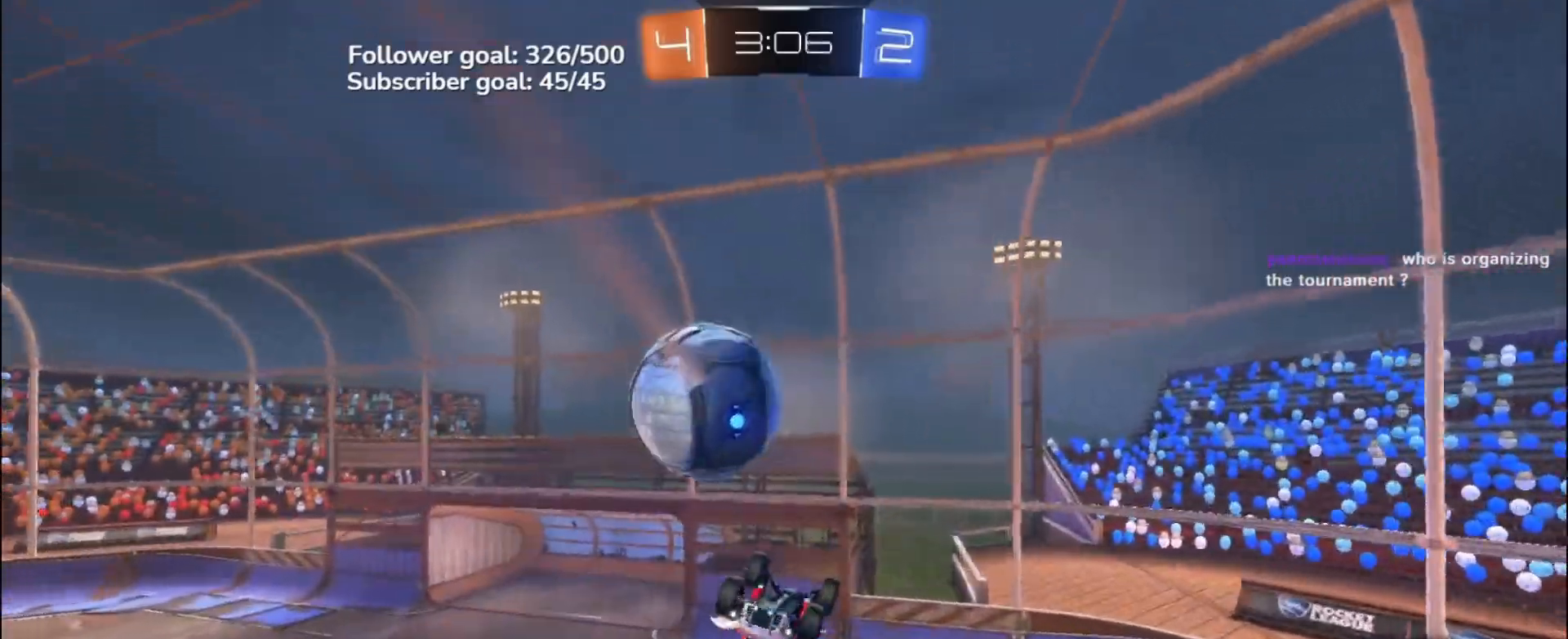
{"buttons": ["L1"], "left_stick": "down", "events": [[17, "B", "up"], [333, "B", "down"], [433, "B", "up"]]}